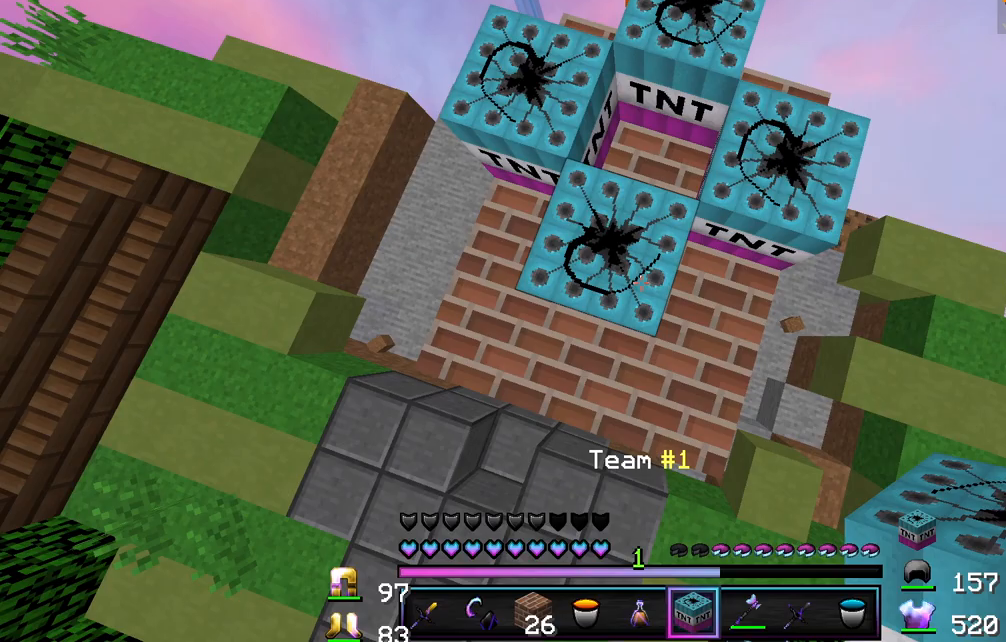
Gameplay with keyboard and mouse; each line is a JSON object with the keys and mouse buttons held at the frame after it. "events" lists presses ("down") and releases ("up") of "a", "d", "s", "w", "mouse_left" and "mouse_right" between this image and that frame as [ms after this image, input, new state], when the widget could be followed in between. "mouse_left", "mouse_right" = the "left", "right" buttons of the "mouse" list. No other keys are recorded. Fast repeated clicks can show as one long hold. Mouse movement is not recorded.
{"keys": [], "mouse": [], "events": [[100, "mouse_right", "down"], [167, "mouse_right", "up"], [333, "w", "down"], [450, "w", "up"]]}
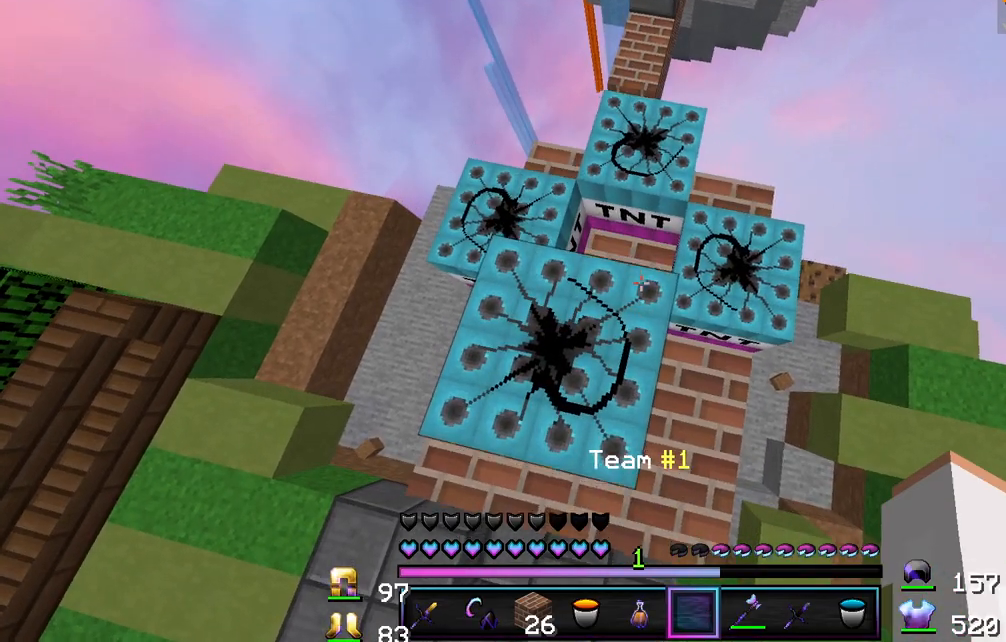
{"keys": [], "mouse": [], "events": []}
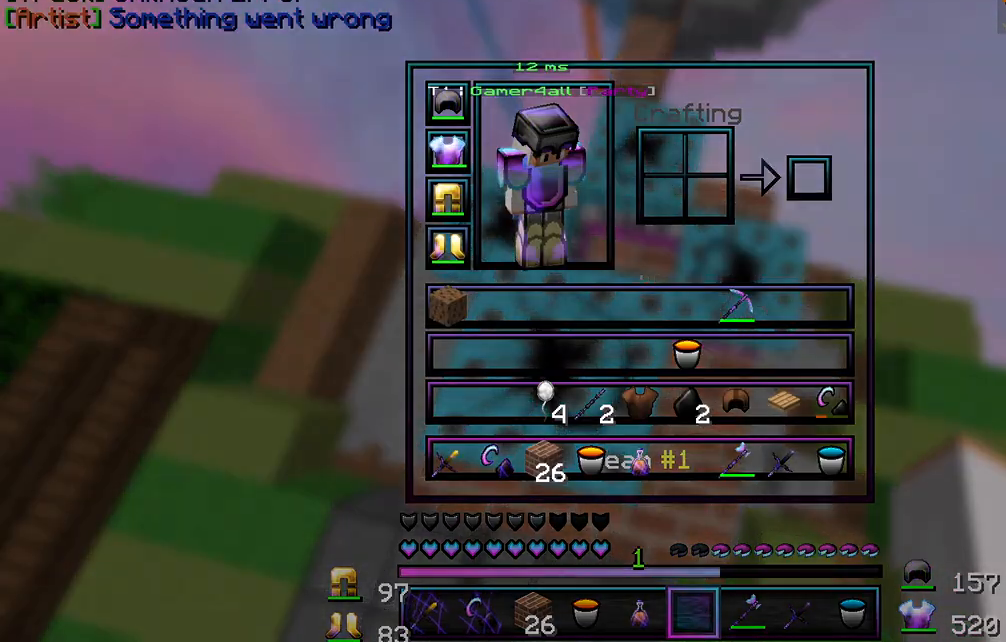
{"keys": [], "mouse": [], "events": [[317, "w", "down"], [417, "w", "up"], [433, "mouse_right", "down"], [500, "mouse_right", "up"]]}
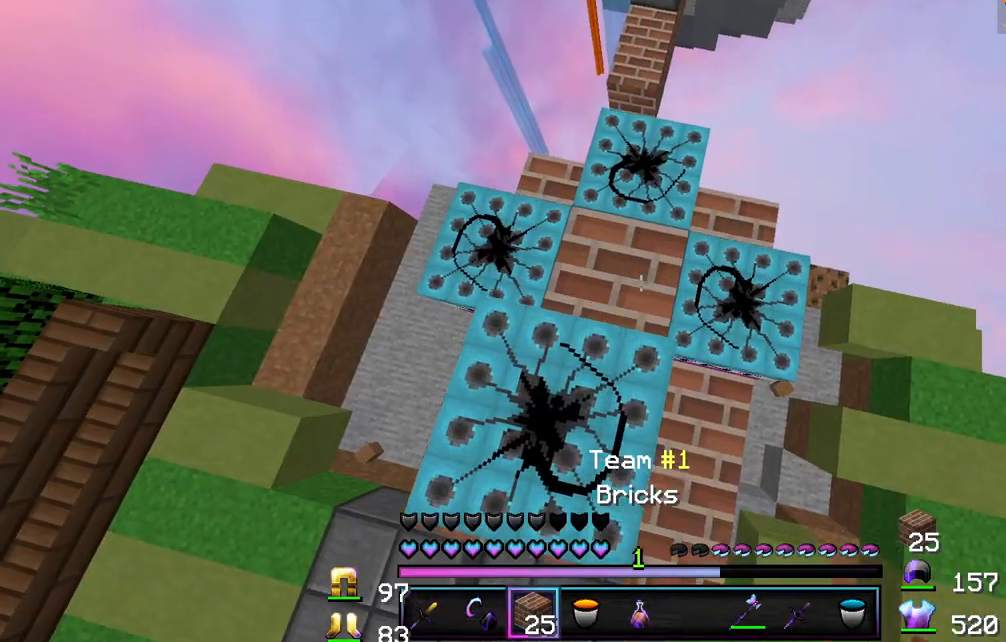
{"keys": [], "mouse": [], "events": []}
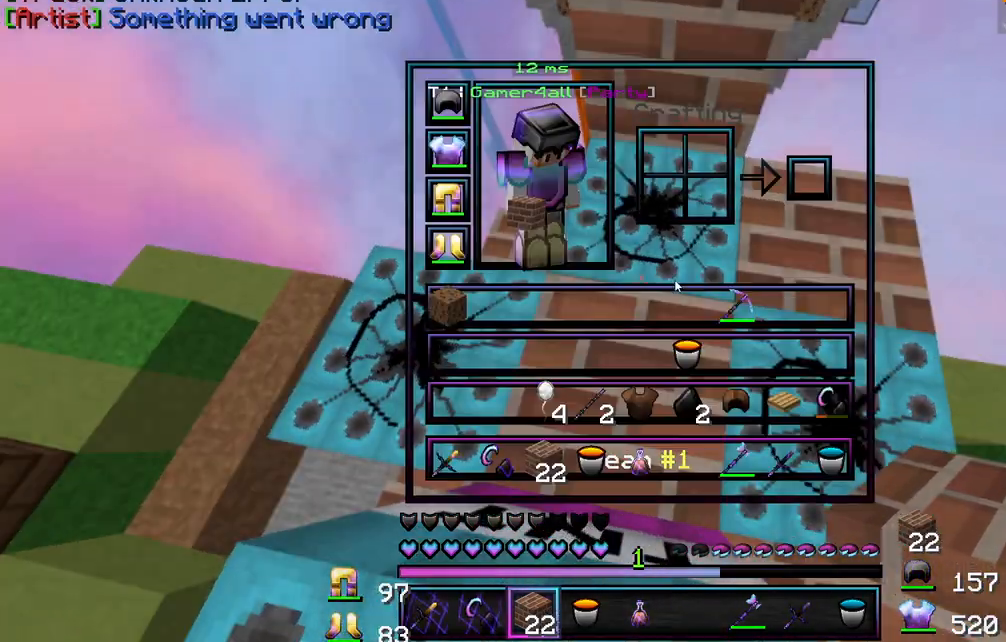
{"keys": [], "mouse": [], "events": []}
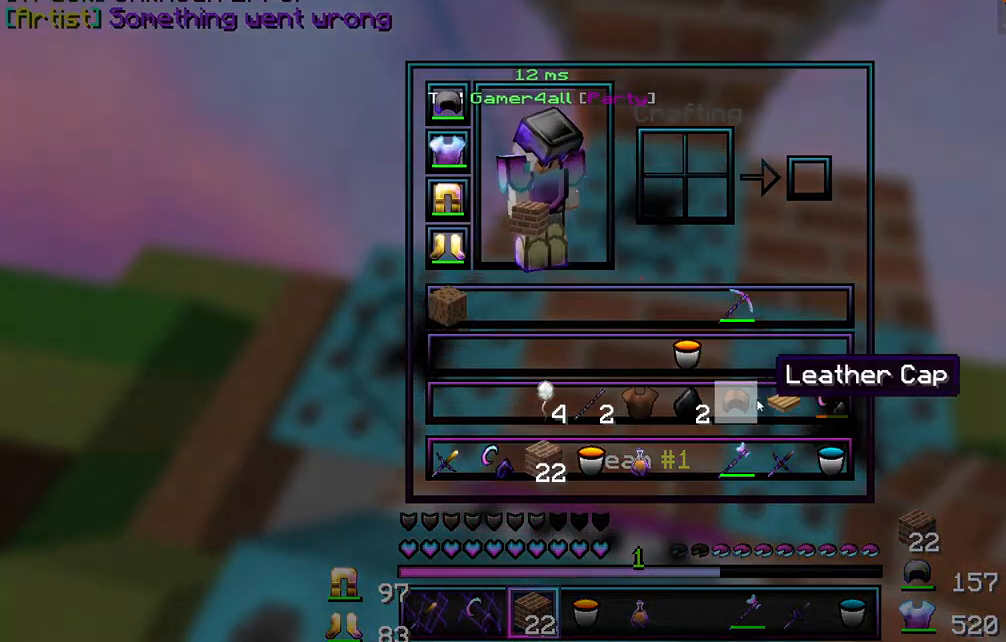
{"keys": [], "mouse": [], "events": []}
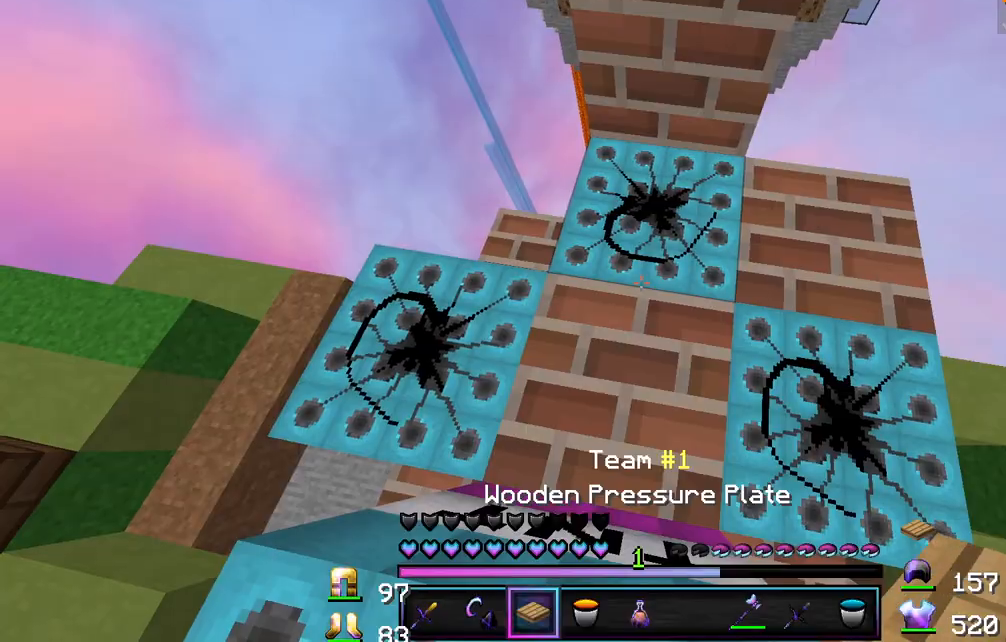
{"keys": [], "mouse": [], "events": []}
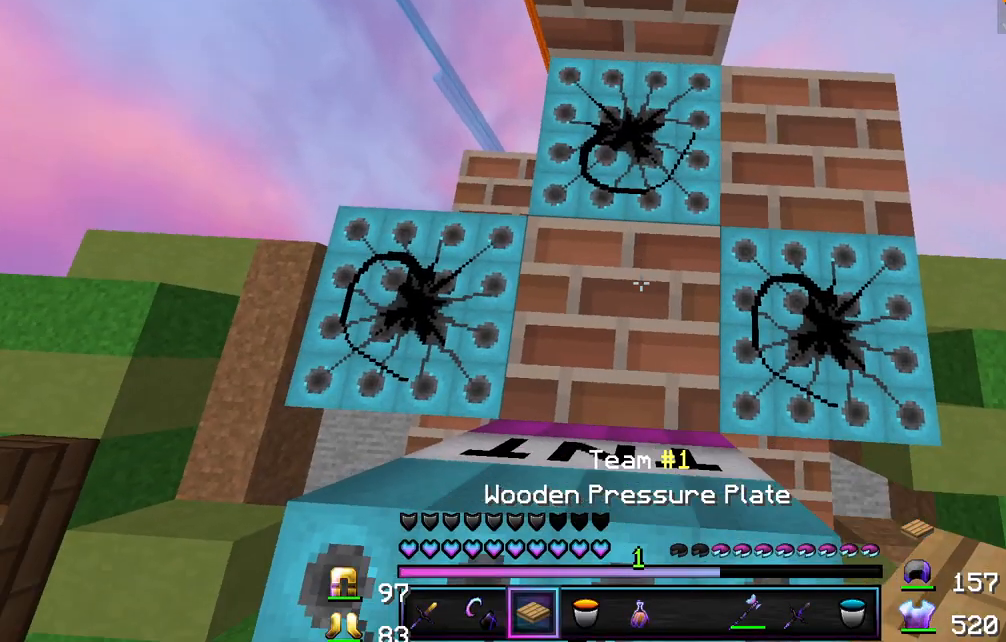
{"keys": [], "mouse": [], "events": [[117, "mouse_right", "down"], [167, "mouse_right", "up"]]}
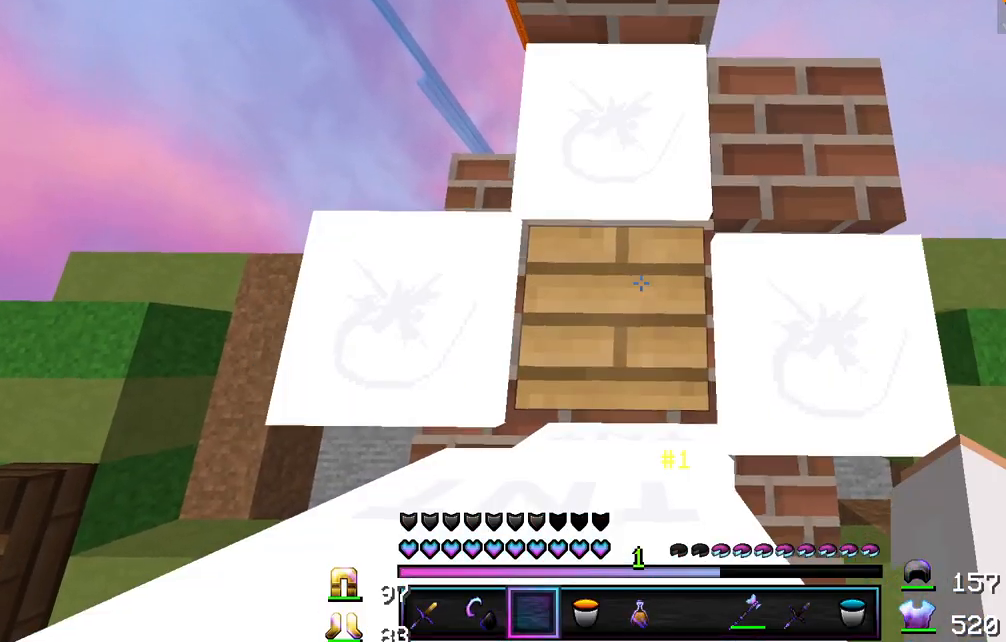
{"keys": ["w"], "mouse": [], "events": [[367, "w", "down"]]}
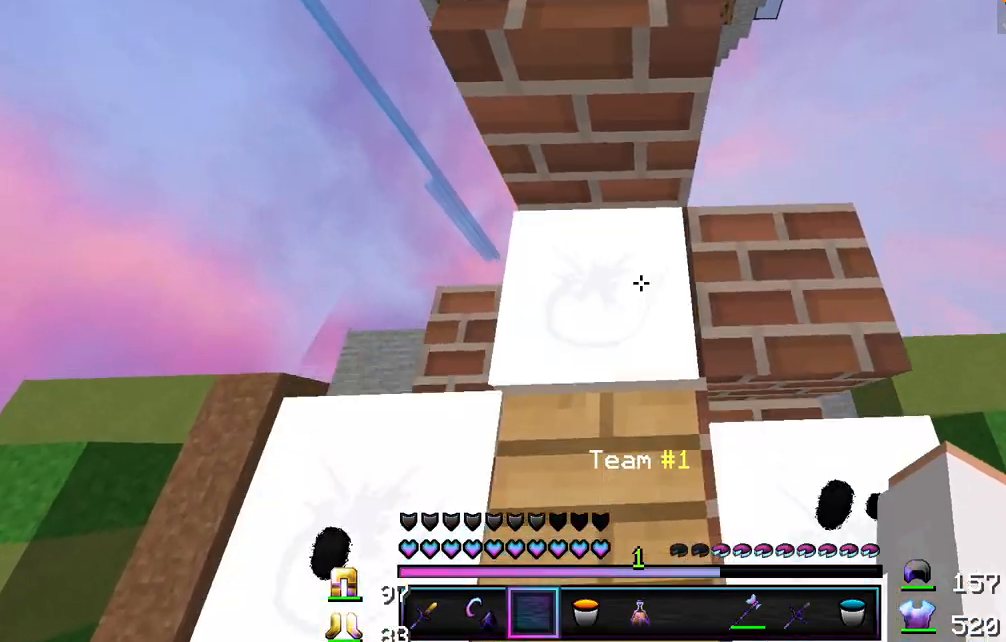
{"keys": [], "mouse": [], "events": [[317, "w", "up"]]}
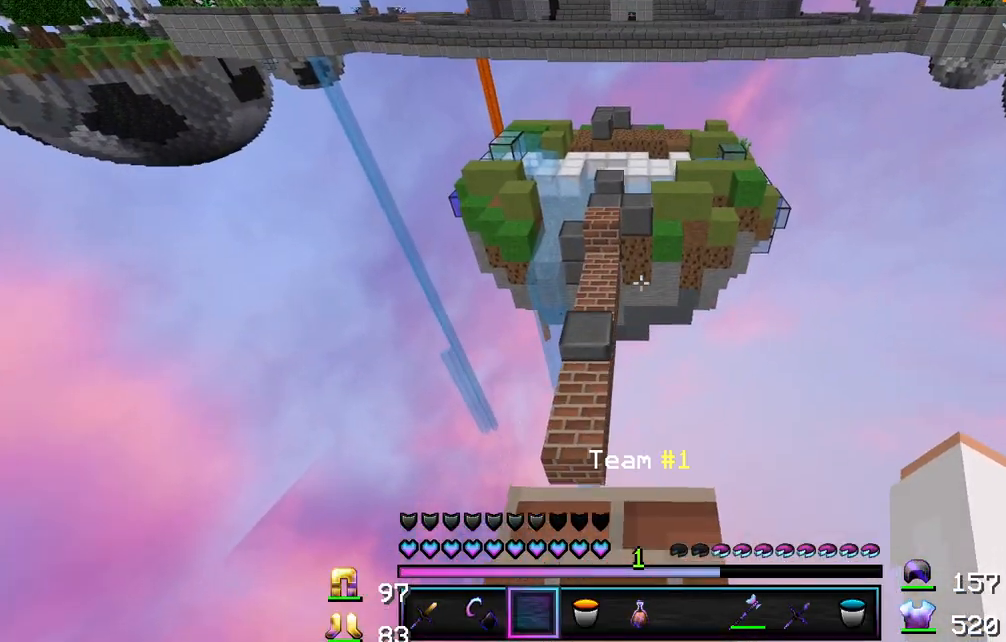
{"keys": [], "mouse": [], "events": []}
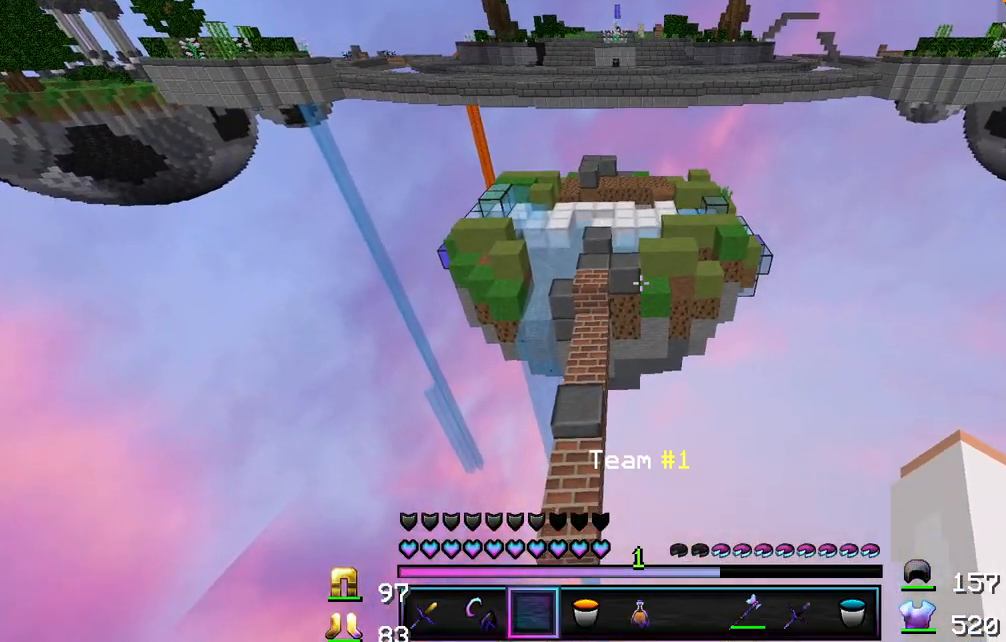
{"keys": [], "mouse": [], "events": []}
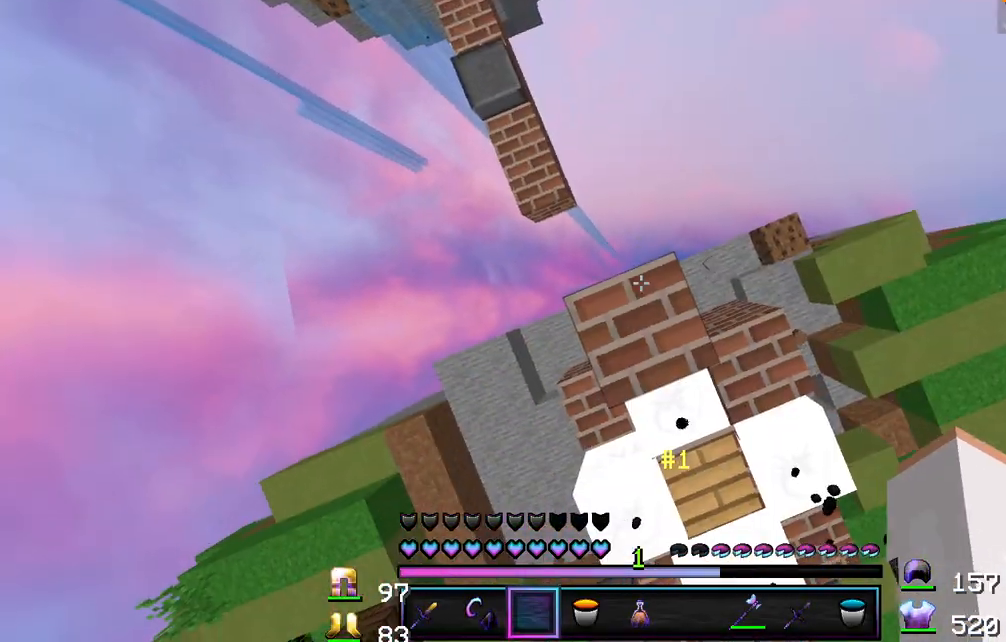
{"keys": [], "mouse": [], "events": []}
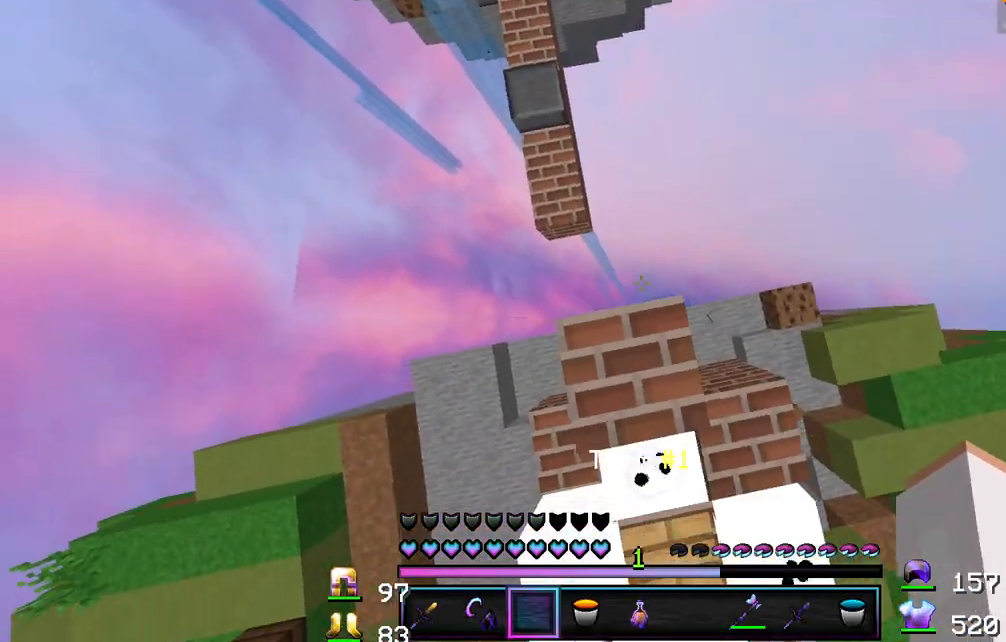
{"keys": [], "mouse": [], "events": []}
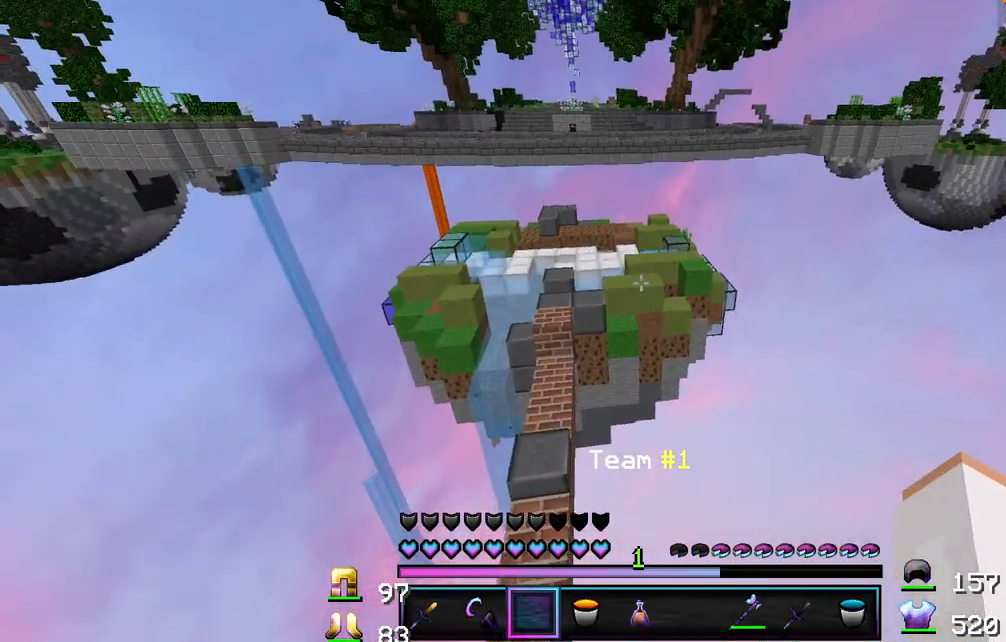
{"keys": [], "mouse": [], "events": []}
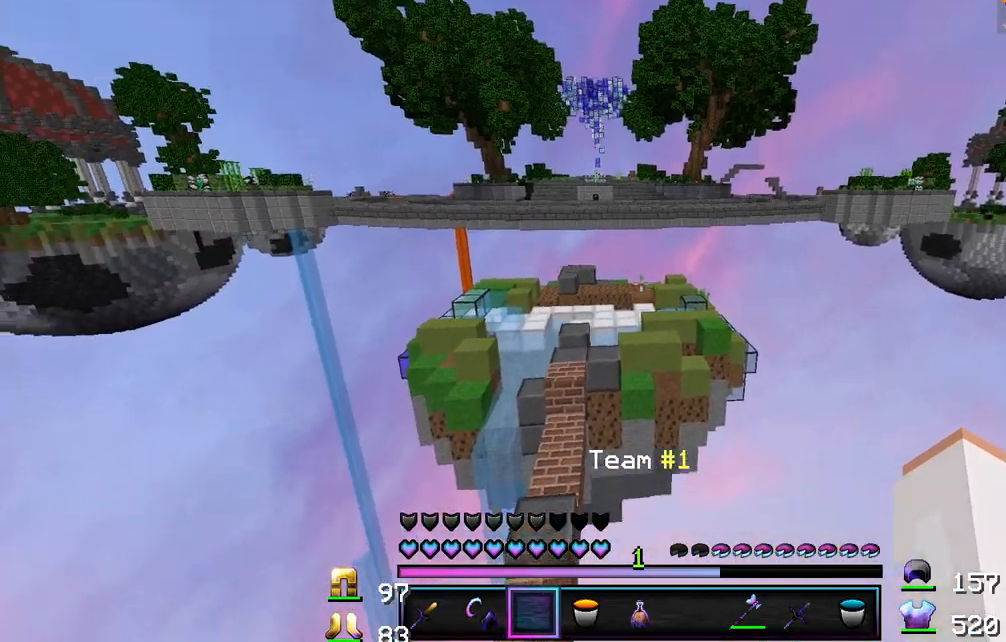
{"keys": [], "mouse": [], "events": []}
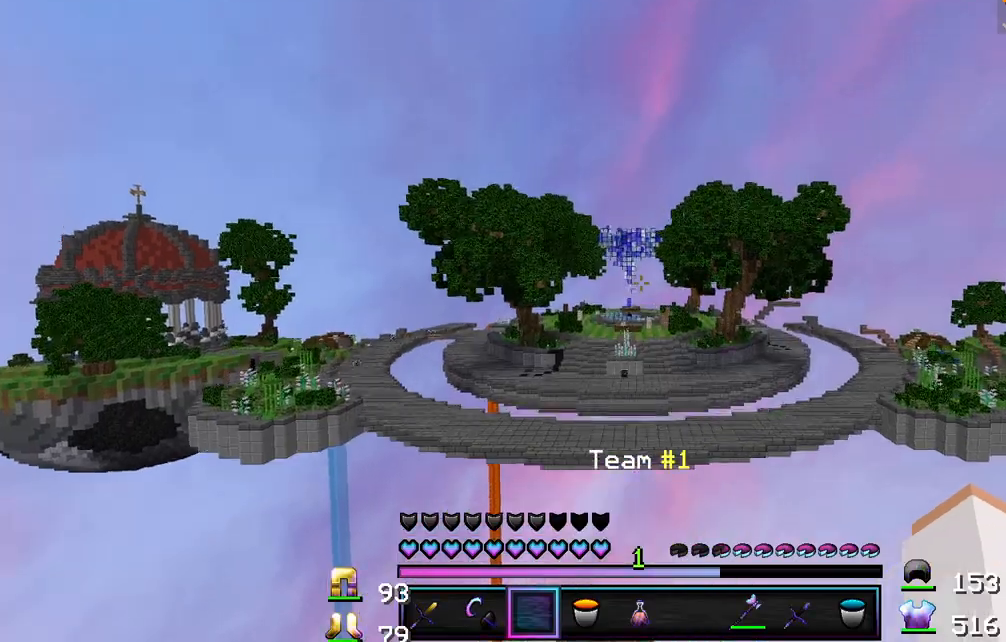
{"keys": ["w"], "mouse": [], "events": [[33, "w", "down"]]}
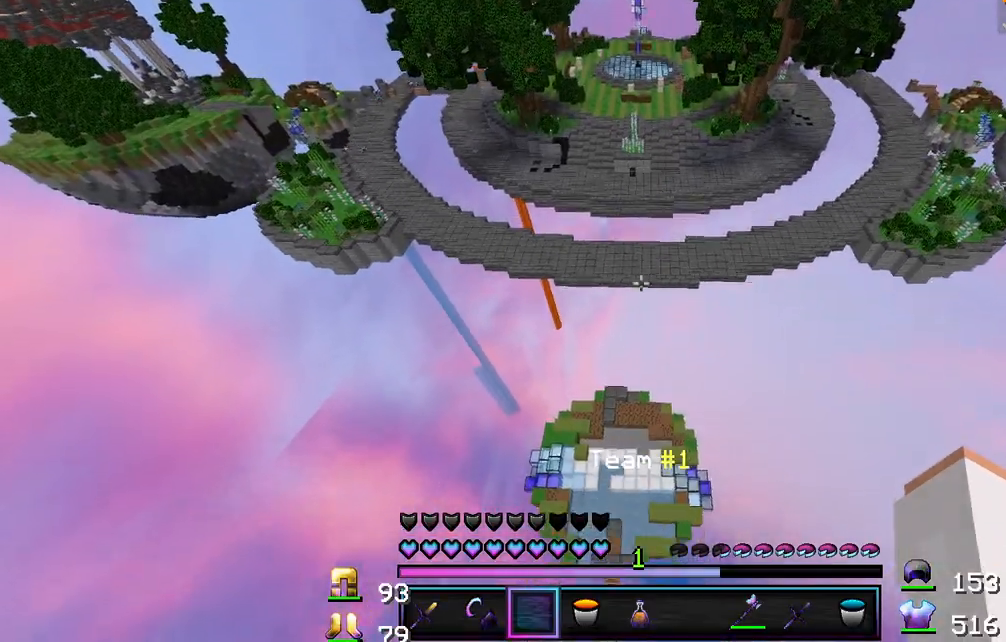
{"keys": ["w"], "mouse": [], "events": []}
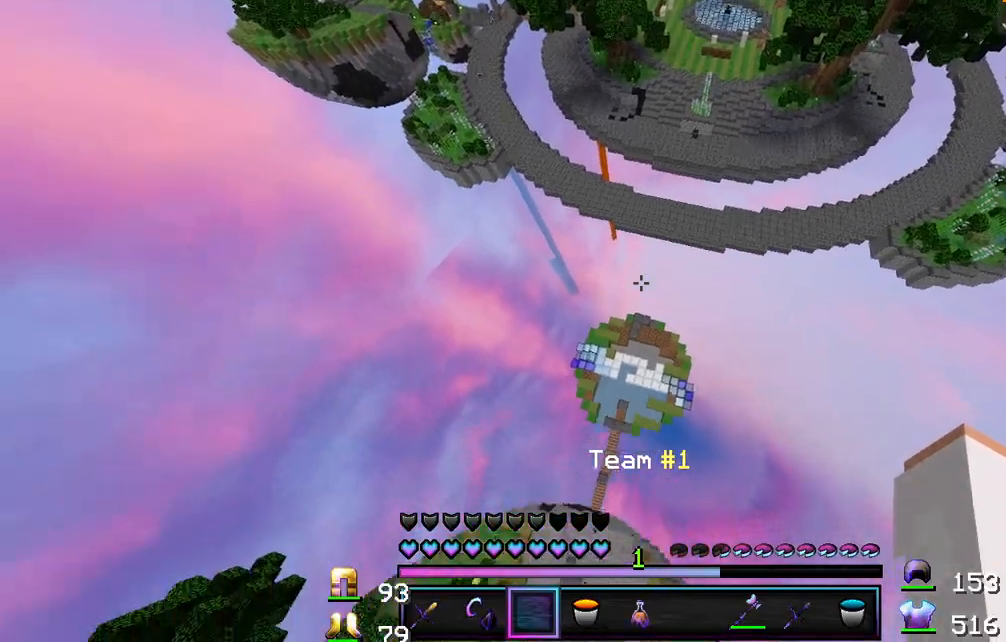
{"keys": ["w"], "mouse": [], "events": []}
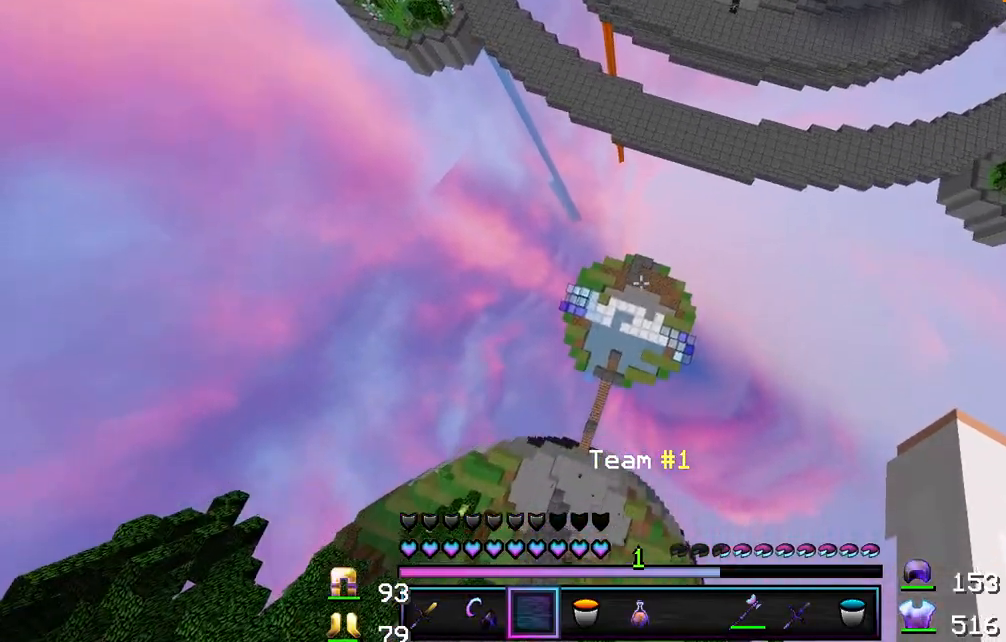
{"keys": ["w"], "mouse": [], "events": [[167, "w", "up"], [250, "w", "down"]]}
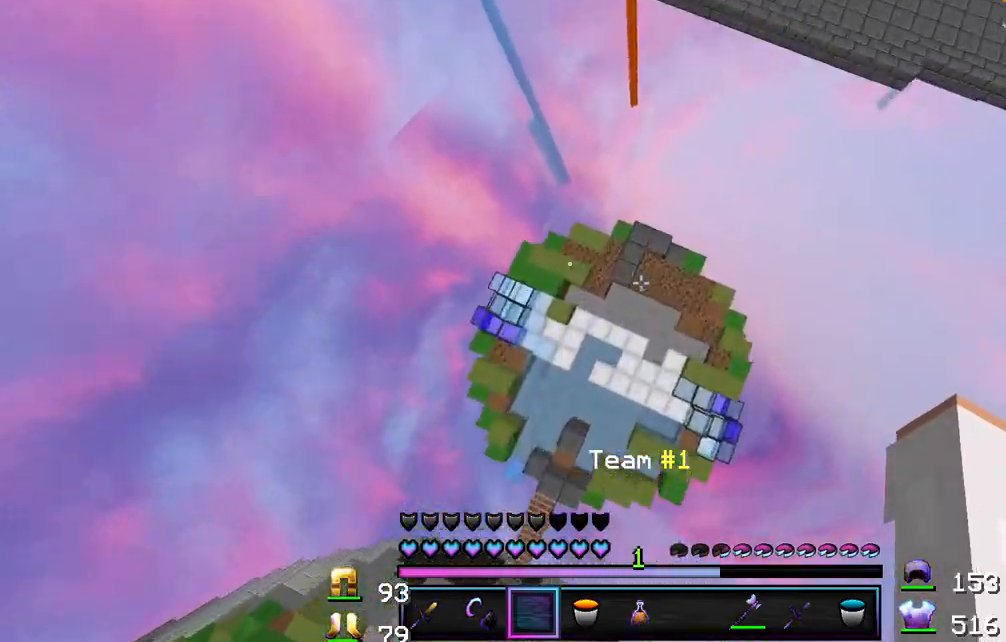
{"keys": ["w"], "mouse": [], "events": [[417, "mouse_right", "down"], [467, "mouse_right", "up"]]}
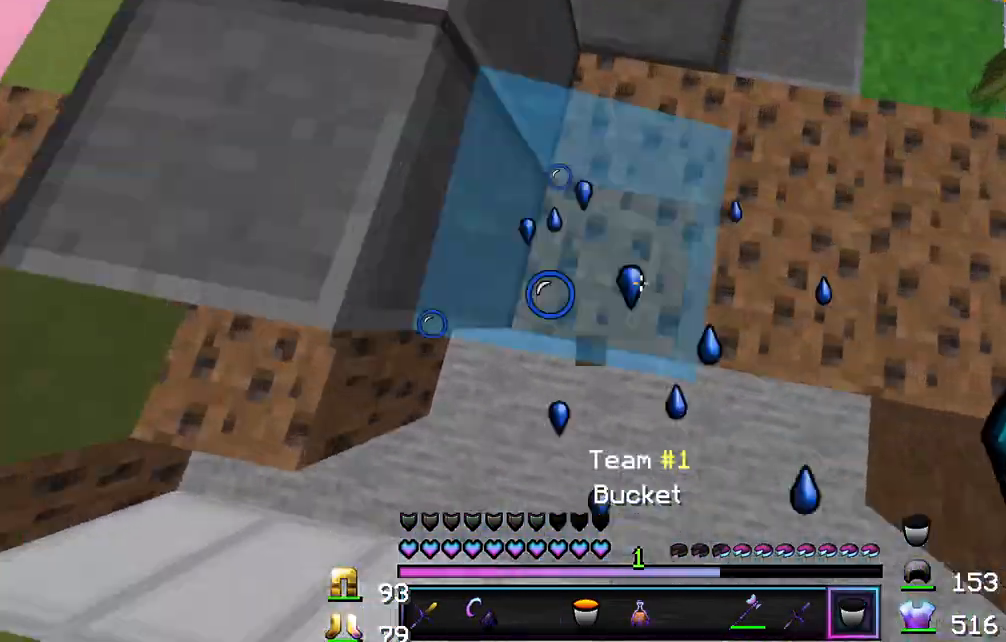
{"keys": [], "mouse": [], "events": [[50, "w", "up"]]}
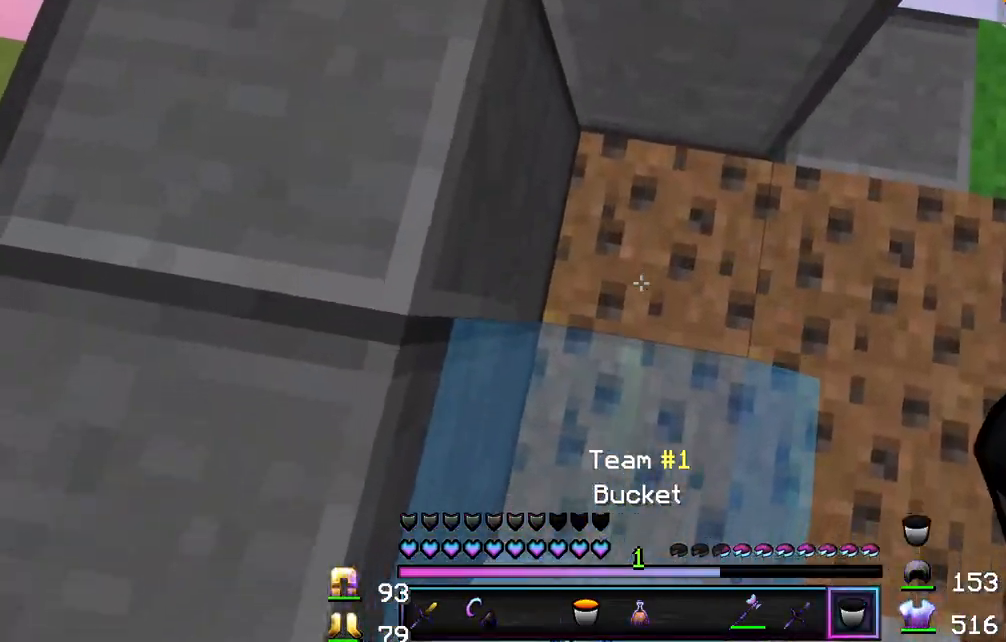
{"keys": [], "mouse": [], "events": [[233, "mouse_right", "down"], [250, "mouse_right", "up"]]}
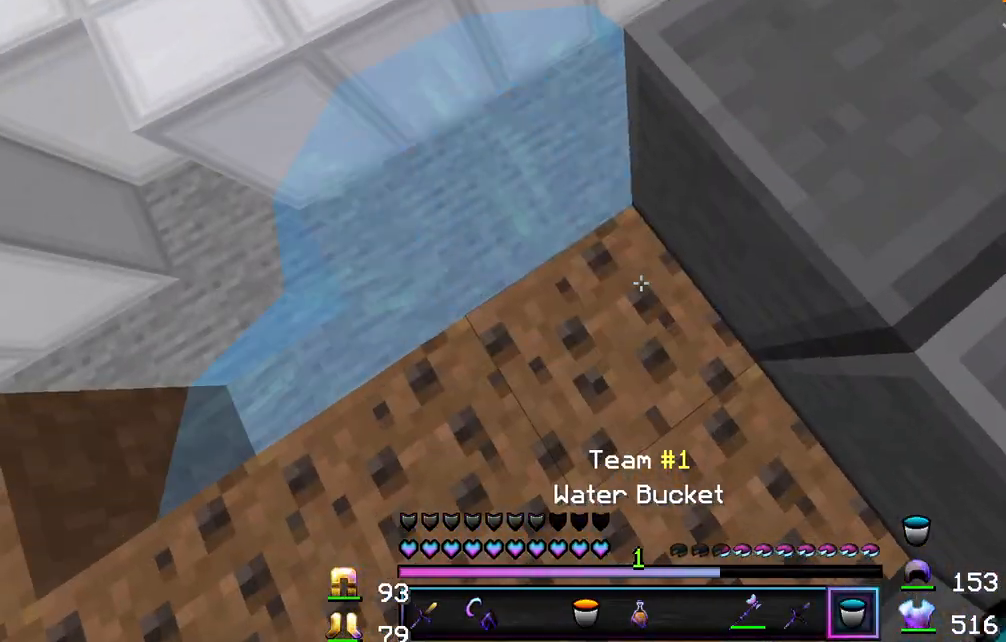
{"keys": [], "mouse": [], "events": []}
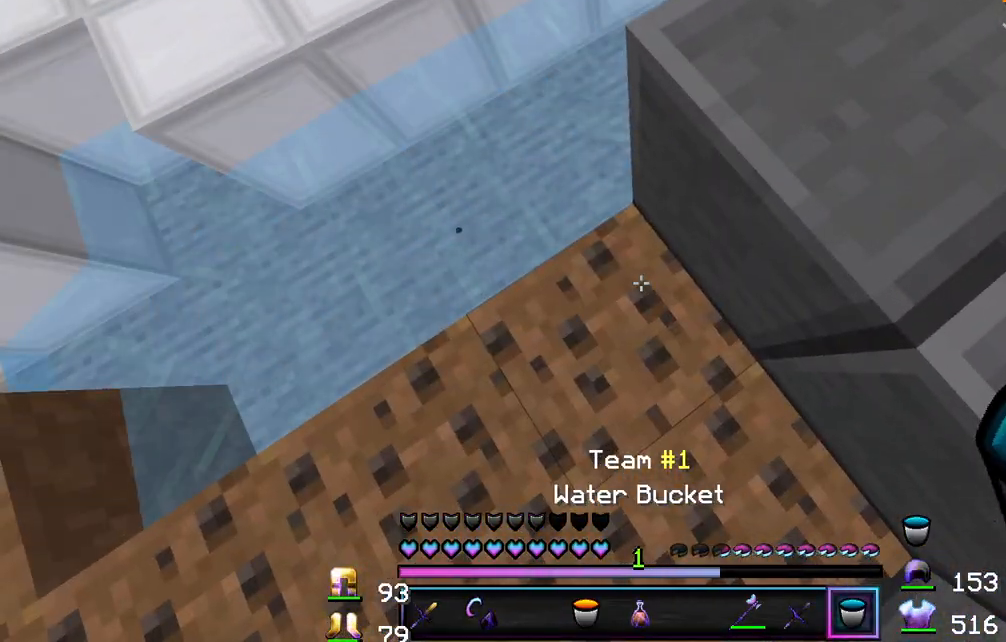
{"keys": [], "mouse": [], "events": [[333, "w", "down"], [483, "w", "up"]]}
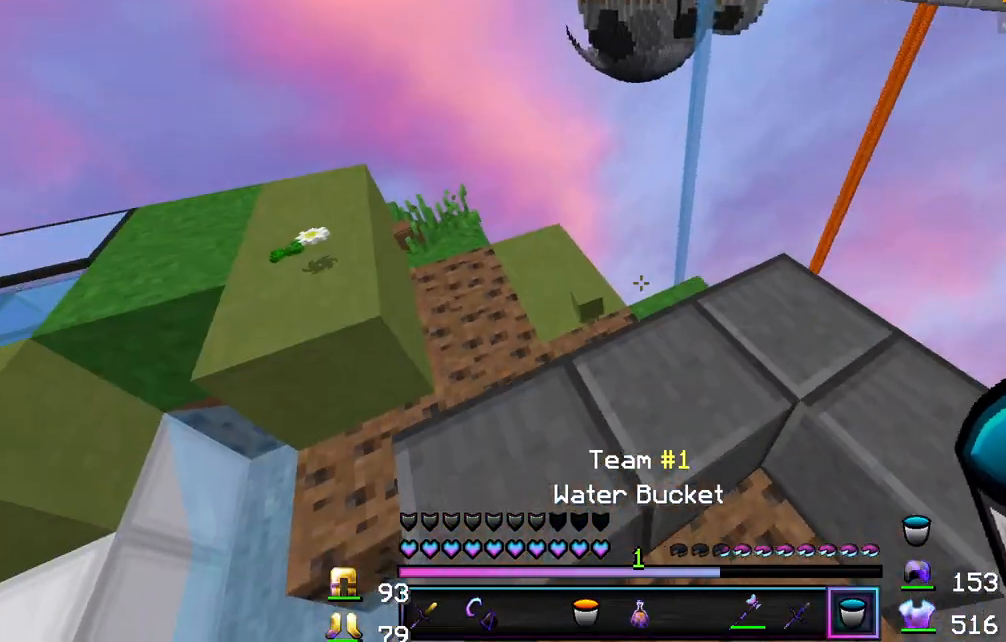
{"keys": [], "mouse": [], "events": []}
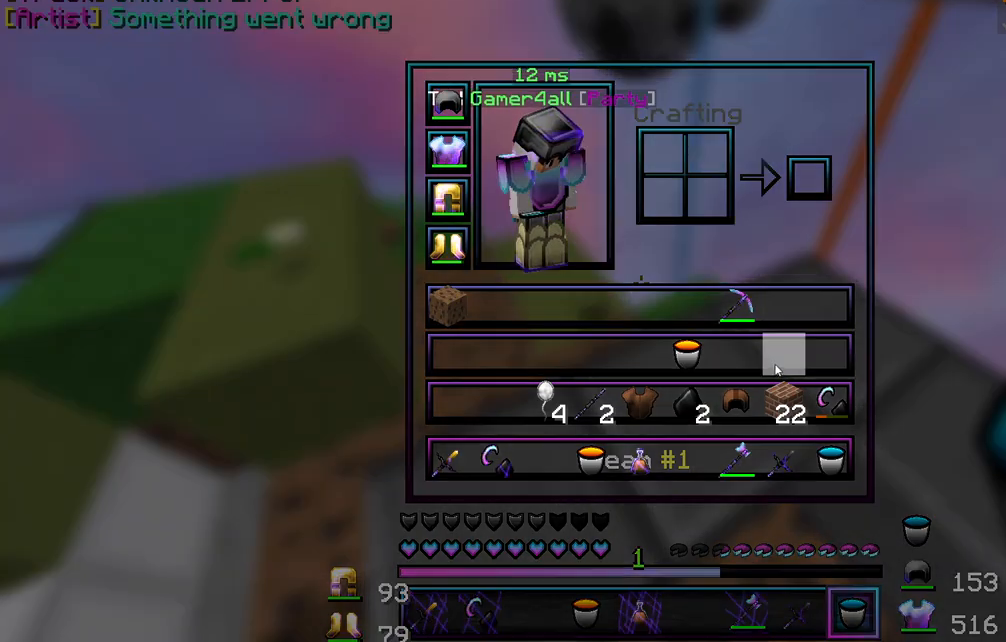
{"keys": [], "mouse": [], "events": []}
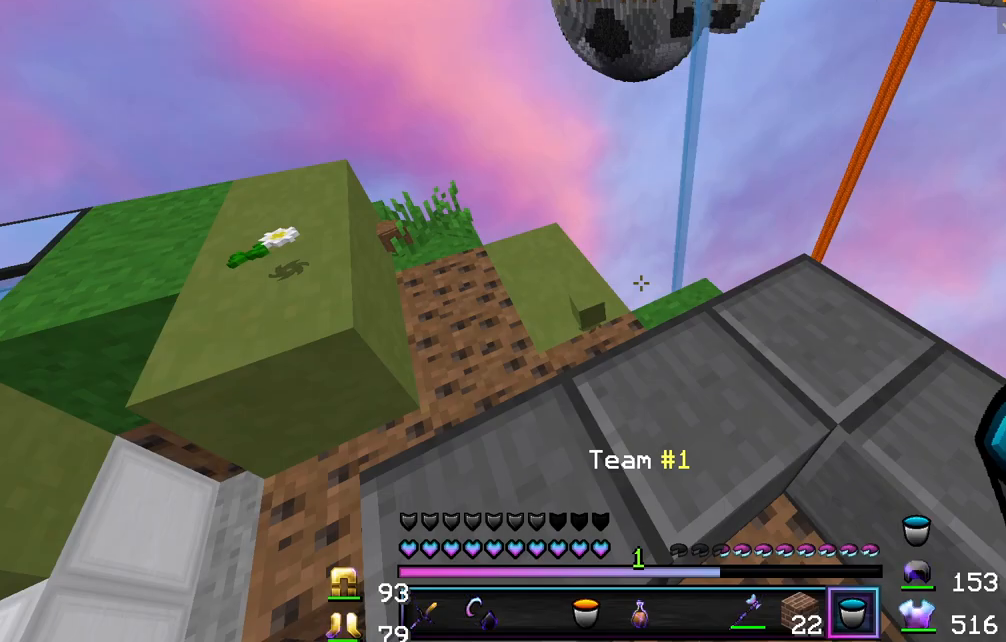
{"keys": [], "mouse": [], "events": [[383, "w", "down"], [500, "w", "up"]]}